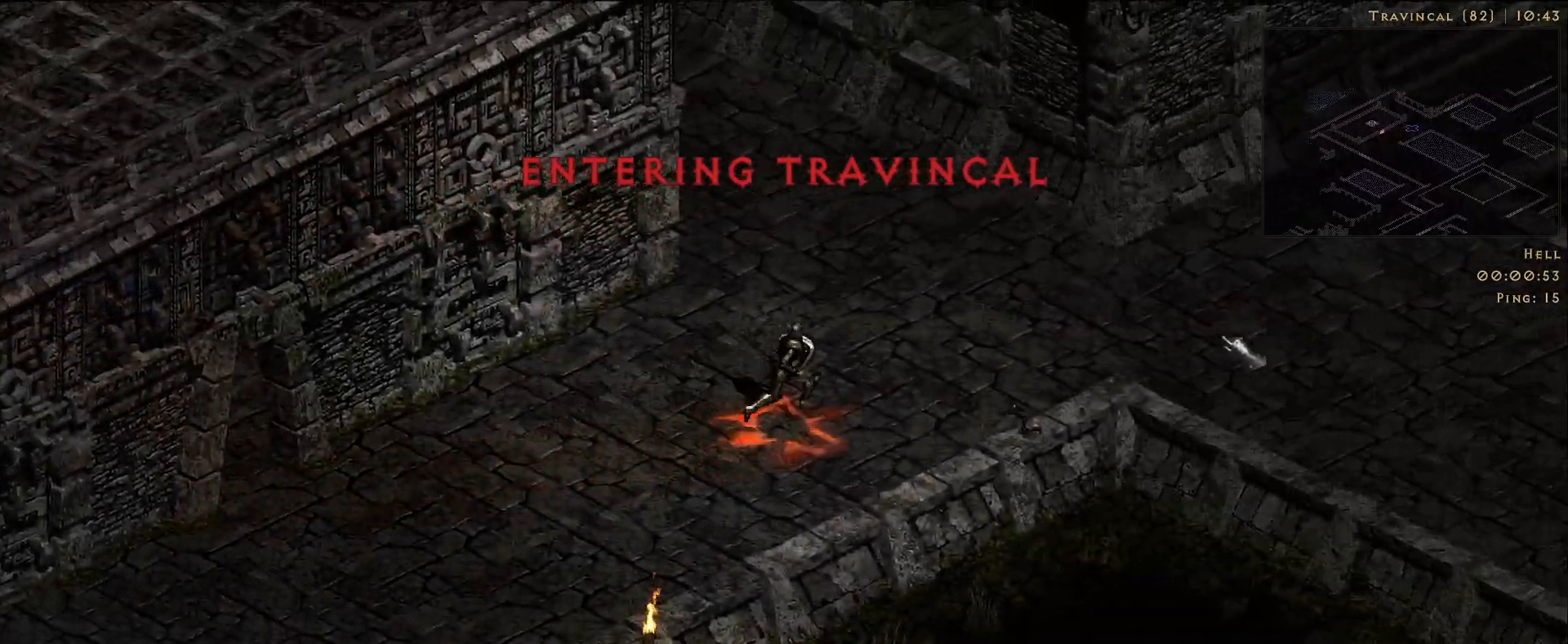
Gameplay with keyboard and mouse; each line is a JSON object with the keys and mouse buttons held at the frame after it. "events" lists presses ("down") and releases ("up") of "1", "2", "3", "4", "5", "a", "alt", "b", "c", "ctrl", "d", "e", "f", "g", "q", "r", "s", "shift", "space", "t", "tab", "v", "w", "x", "z", "mouse_left", "mouse_wheel", "mouse_right", "mouse_mb4" and "mouse_mb5" between this image and that frame as [ms after this image, input, new state], when the widget could be followed in between. "mouse_left", "mouse_wheel", "mouse_right", "mouse_mb4", "mouse_mb5" = the "left", "wheel", "right", "mb4", "mb5" buttons of the "mouse" list. No other keys are recorded. "wheel" means that the mouse wheel is clicked or scrolled. Mouse movement is not recorded.
{"keys": [], "mouse": ["left"], "events": [[16, "mouse_left", "down"], [100, "mouse_left", "up"], [250, "mouse_left", "down"], [350, "mouse_left", "up"], [483, "mouse_left", "down"]]}
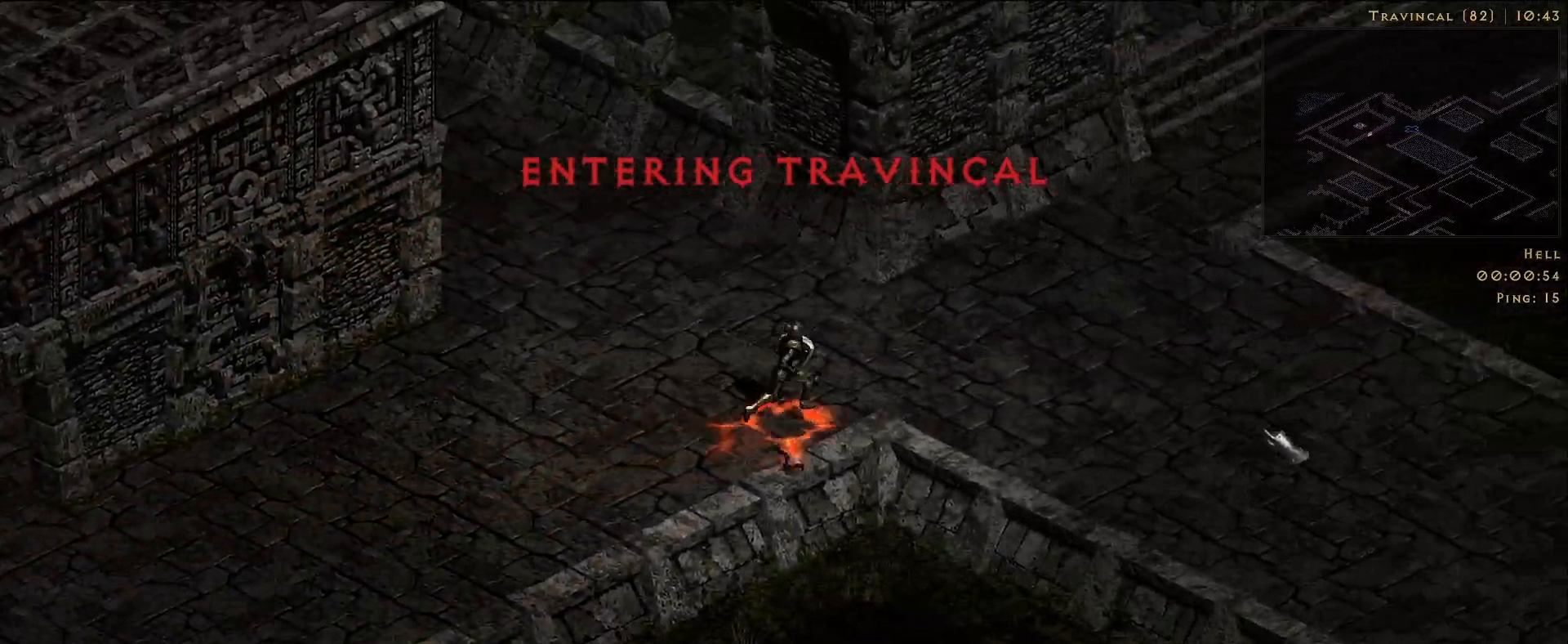
{"keys": [], "mouse": ["left"], "events": [[66, "mouse_left", "up"], [200, "mouse_left", "down"], [300, "mouse_left", "up"], [416, "mouse_left", "down"]]}
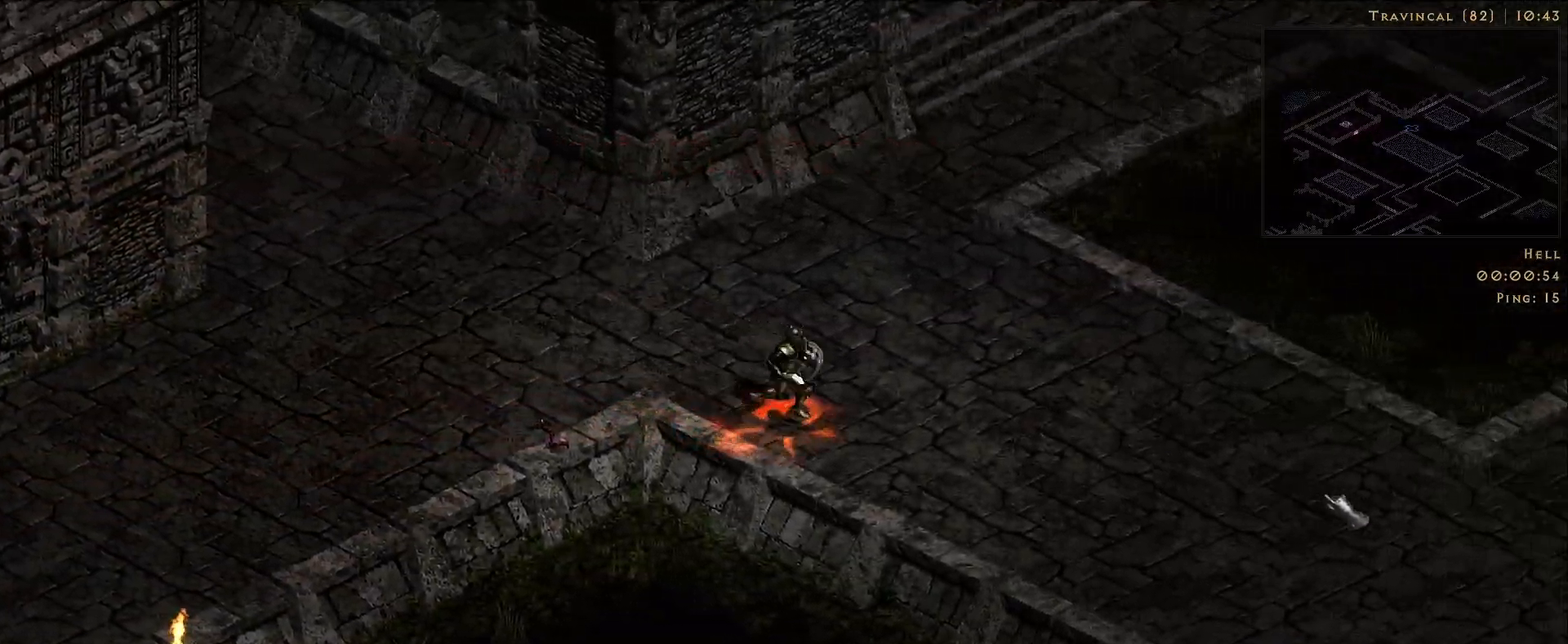
{"keys": [], "mouse": [], "events": [[16, "mouse_left", "up"], [133, "mouse_left", "down"], [250, "mouse_left", "up"], [366, "mouse_left", "down"], [483, "mouse_left", "up"]]}
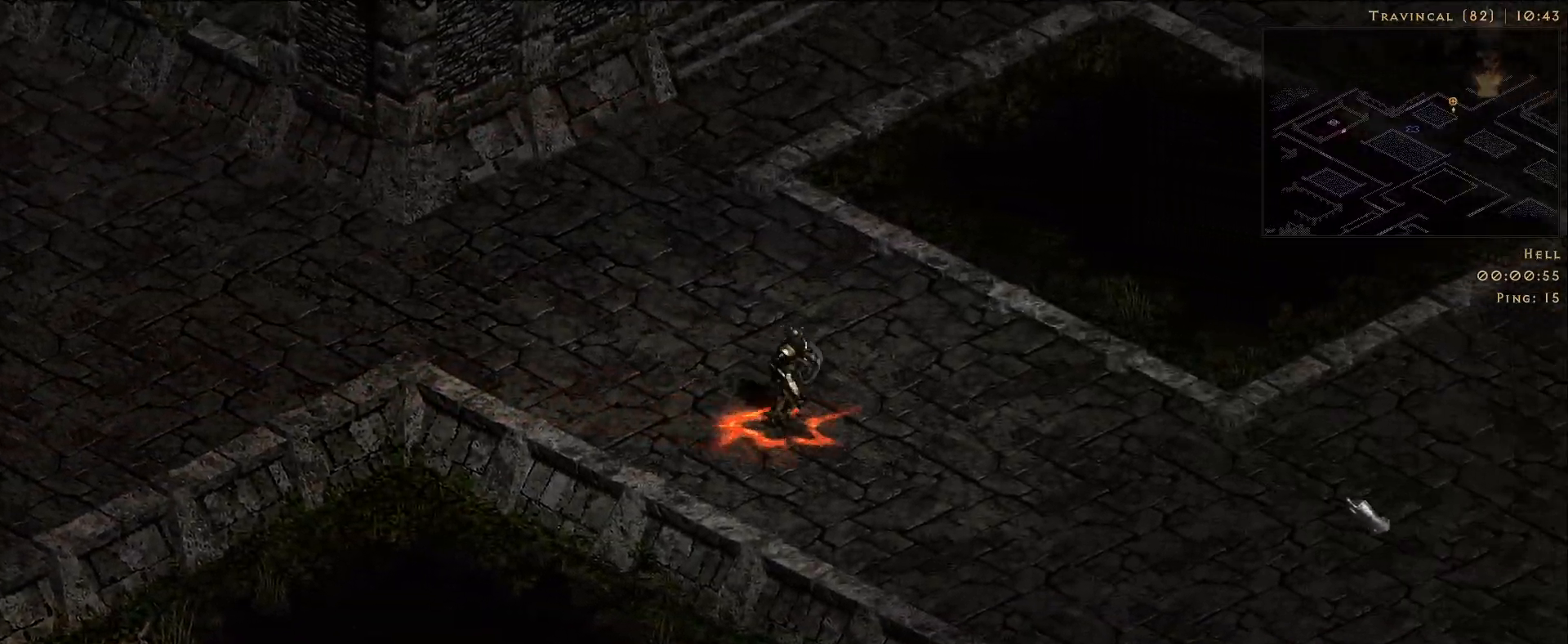
{"keys": [], "mouse": [], "events": [[116, "mouse_left", "down"], [216, "mouse_left", "up"], [350, "mouse_left", "down"], [450, "mouse_left", "up"]]}
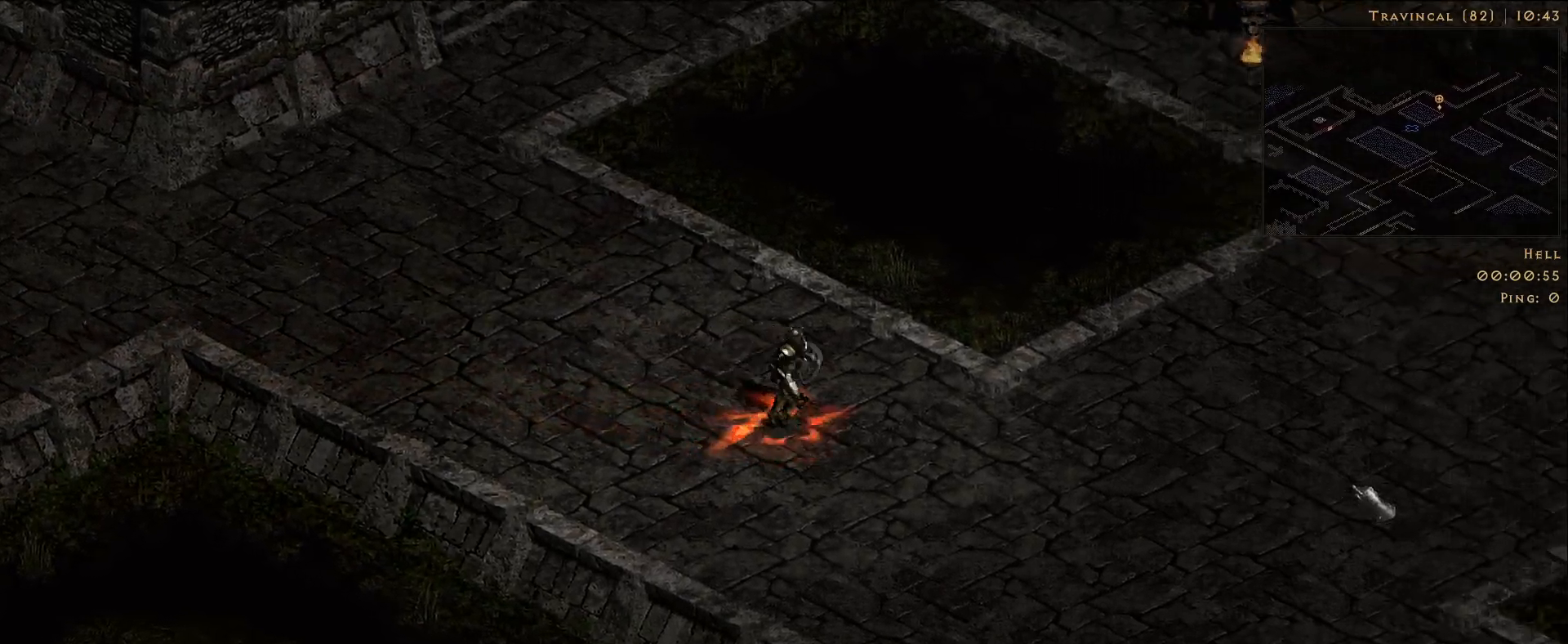
{"keys": [], "mouse": [], "events": [[66, "mouse_left", "down"], [183, "mouse_left", "up"], [300, "mouse_left", "down"], [416, "mouse_left", "up"]]}
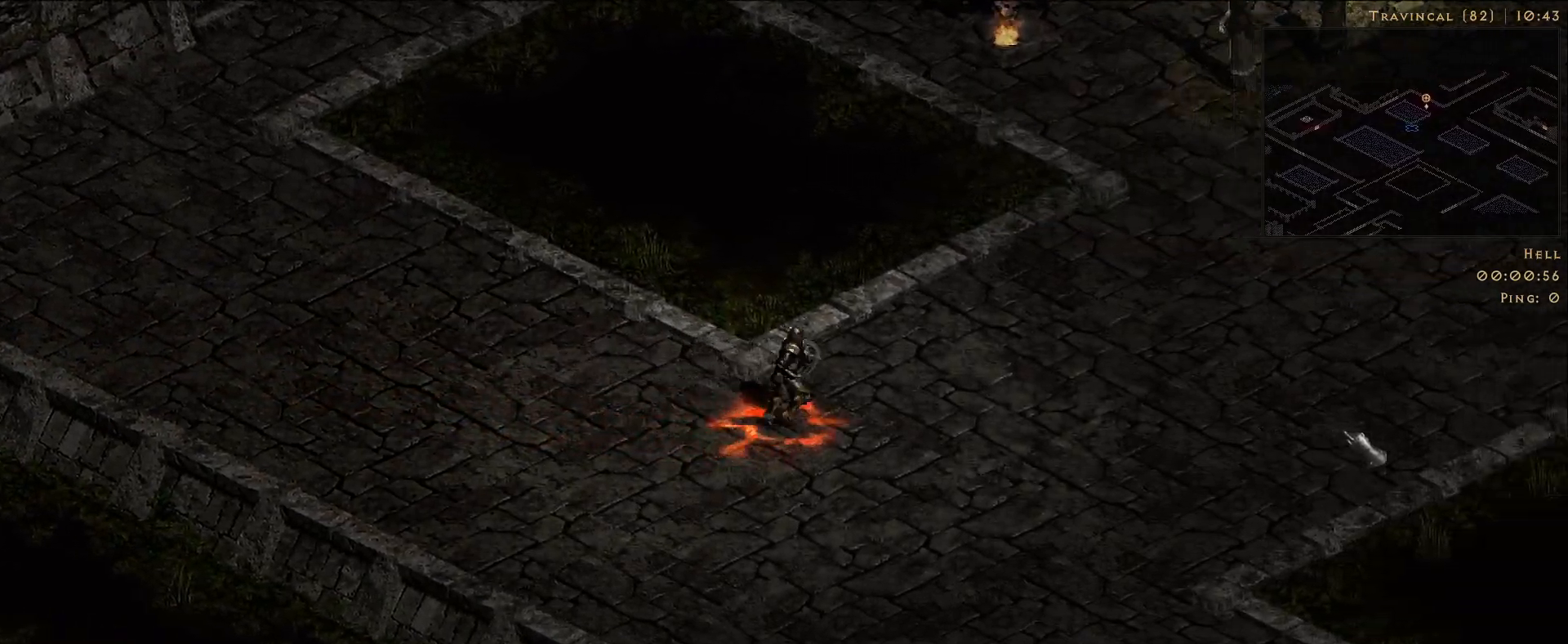
{"keys": [], "mouse": ["left"], "events": [[16, "mouse_left", "down"], [150, "mouse_left", "up"], [250, "mouse_left", "down"], [366, "mouse_left", "up"], [483, "mouse_left", "down"]]}
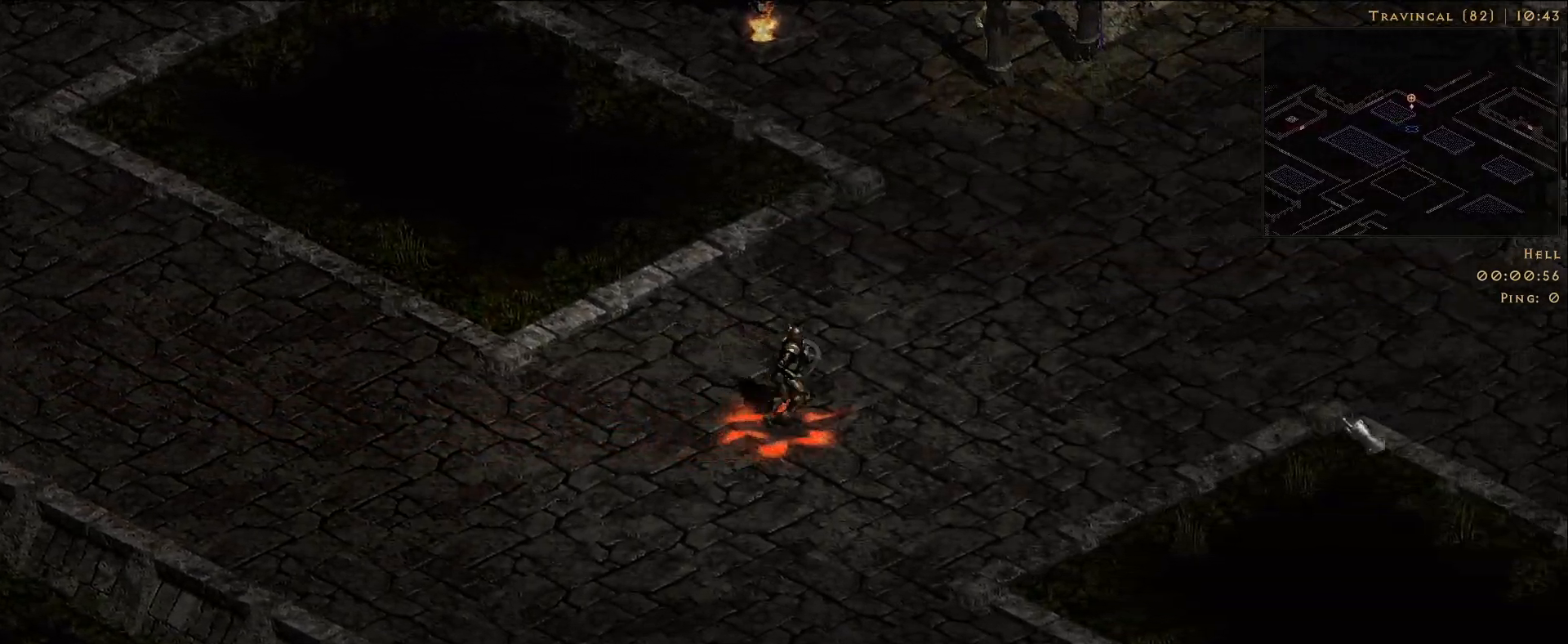
{"keys": [], "mouse": ["left"], "events": [[83, "mouse_left", "up"], [216, "mouse_left", "down"], [316, "mouse_left", "up"], [450, "mouse_left", "down"]]}
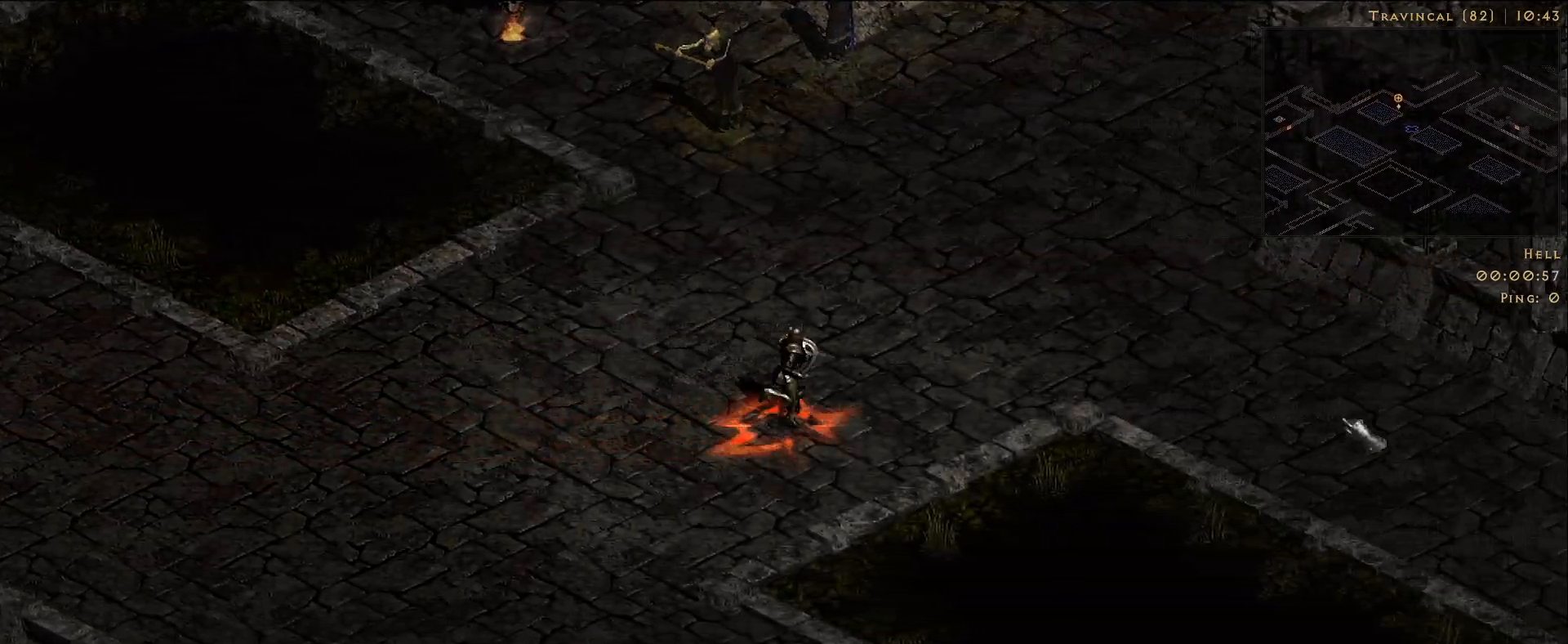
{"keys": [], "mouse": ["left"], "events": [[50, "mouse_left", "up"], [183, "mouse_left", "down"], [283, "mouse_left", "up"], [400, "mouse_left", "down"]]}
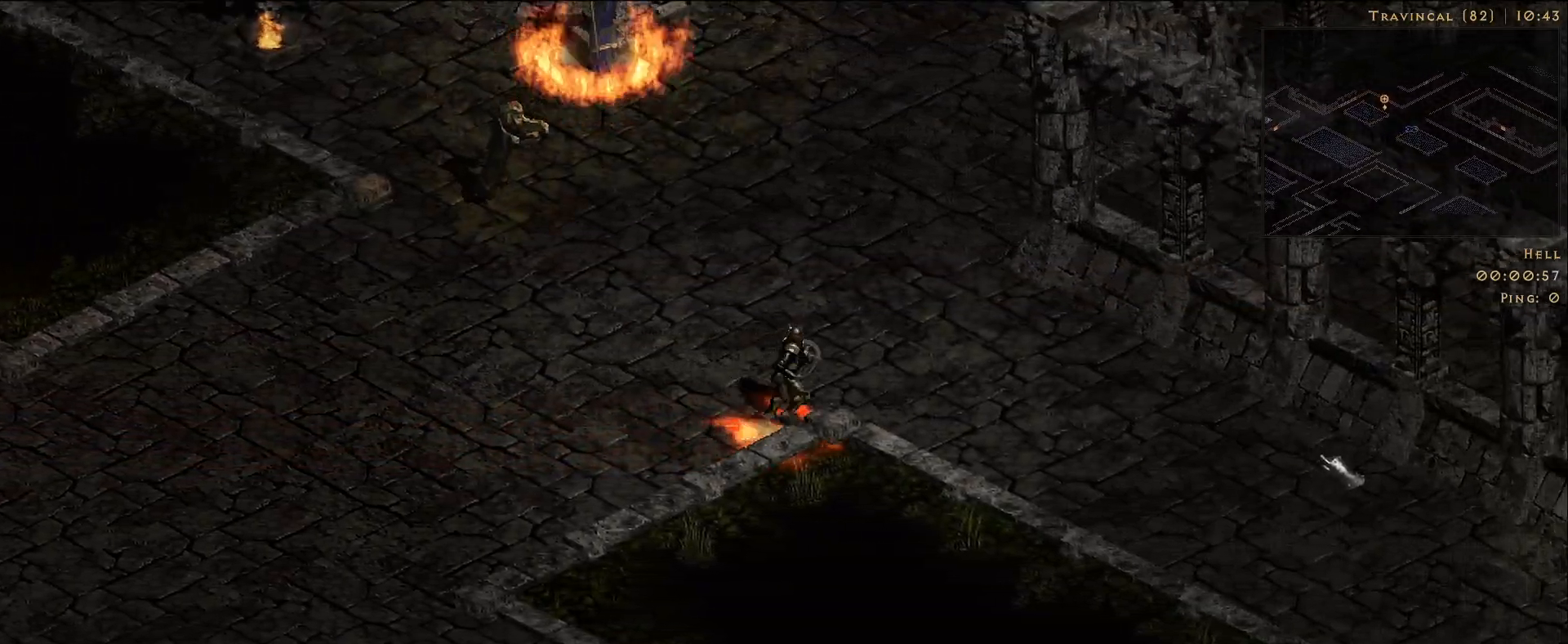
{"keys": [], "mouse": [], "events": [[16, "mouse_left", "up"], [133, "mouse_left", "down"], [233, "mouse_left", "up"], [366, "mouse_left", "down"], [466, "mouse_left", "up"]]}
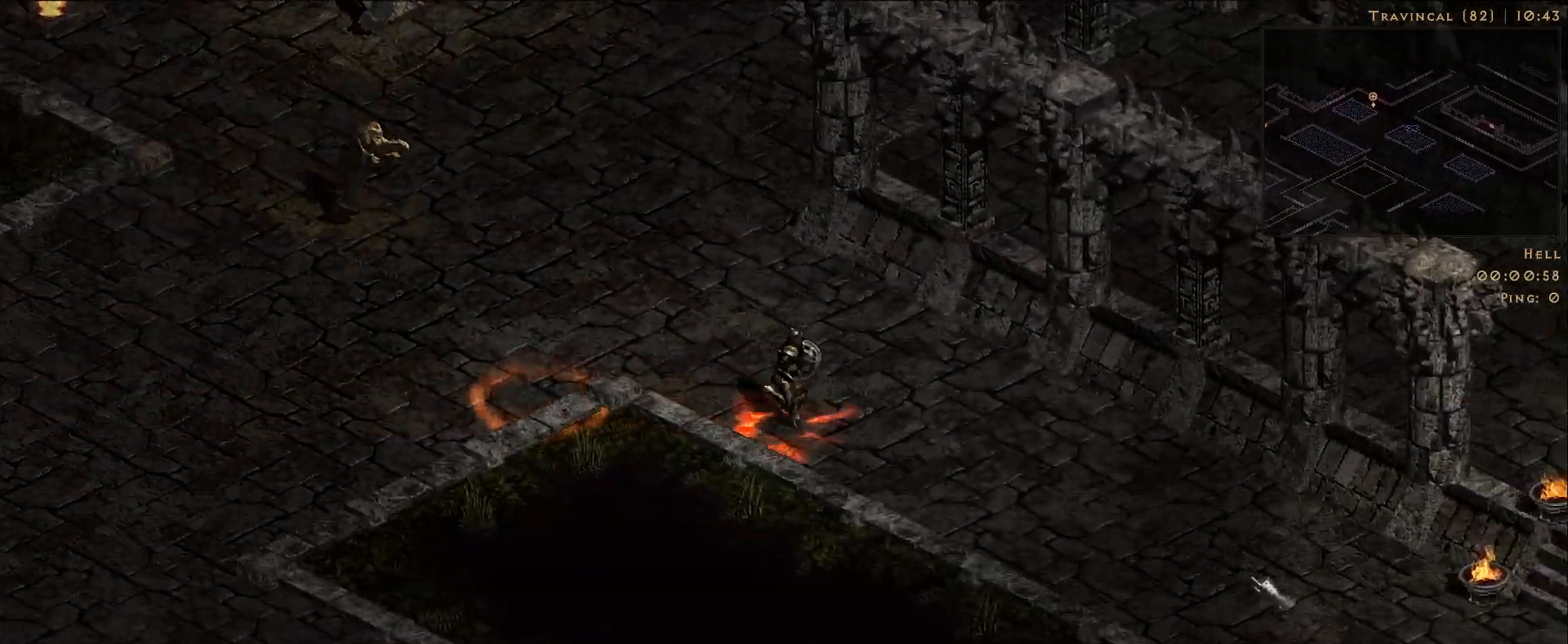
{"keys": [], "mouse": [], "events": [[83, "mouse_left", "down"], [200, "mouse_left", "up"], [316, "mouse_left", "down"], [416, "mouse_left", "up"]]}
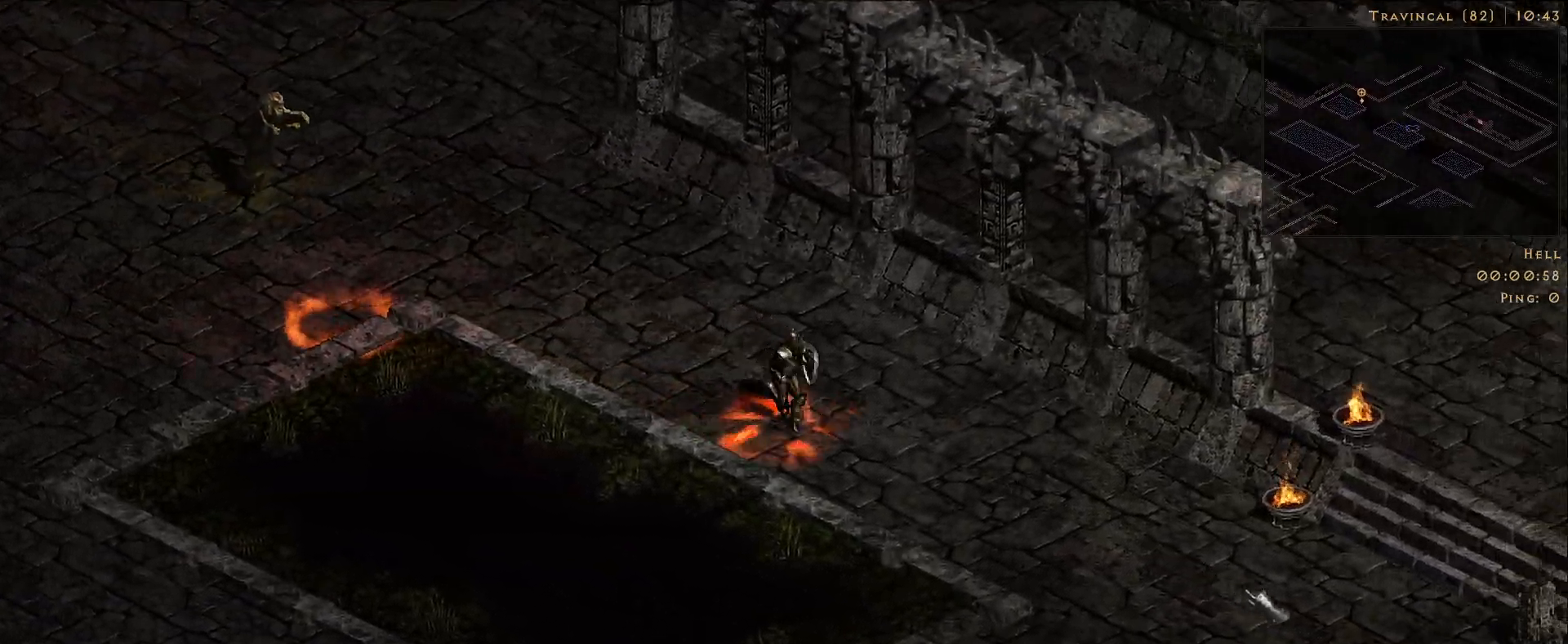
{"keys": [], "mouse": ["left"], "events": [[50, "mouse_left", "down"], [166, "mouse_left", "up"], [283, "mouse_left", "down"], [383, "mouse_left", "up"], [500, "mouse_left", "down"]]}
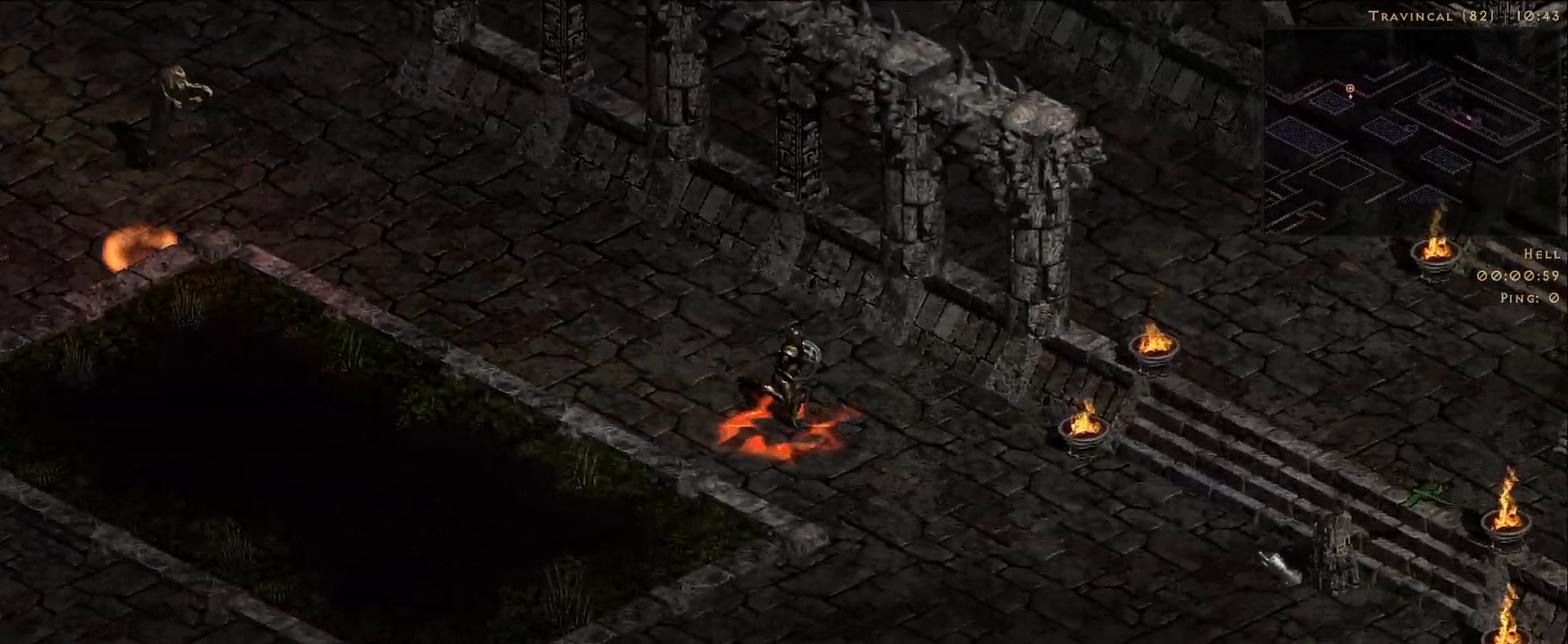
{"keys": [], "mouse": ["left"], "events": [[116, "mouse_left", "up"], [250, "mouse_left", "down"], [366, "mouse_left", "up"], [500, "mouse_left", "down"]]}
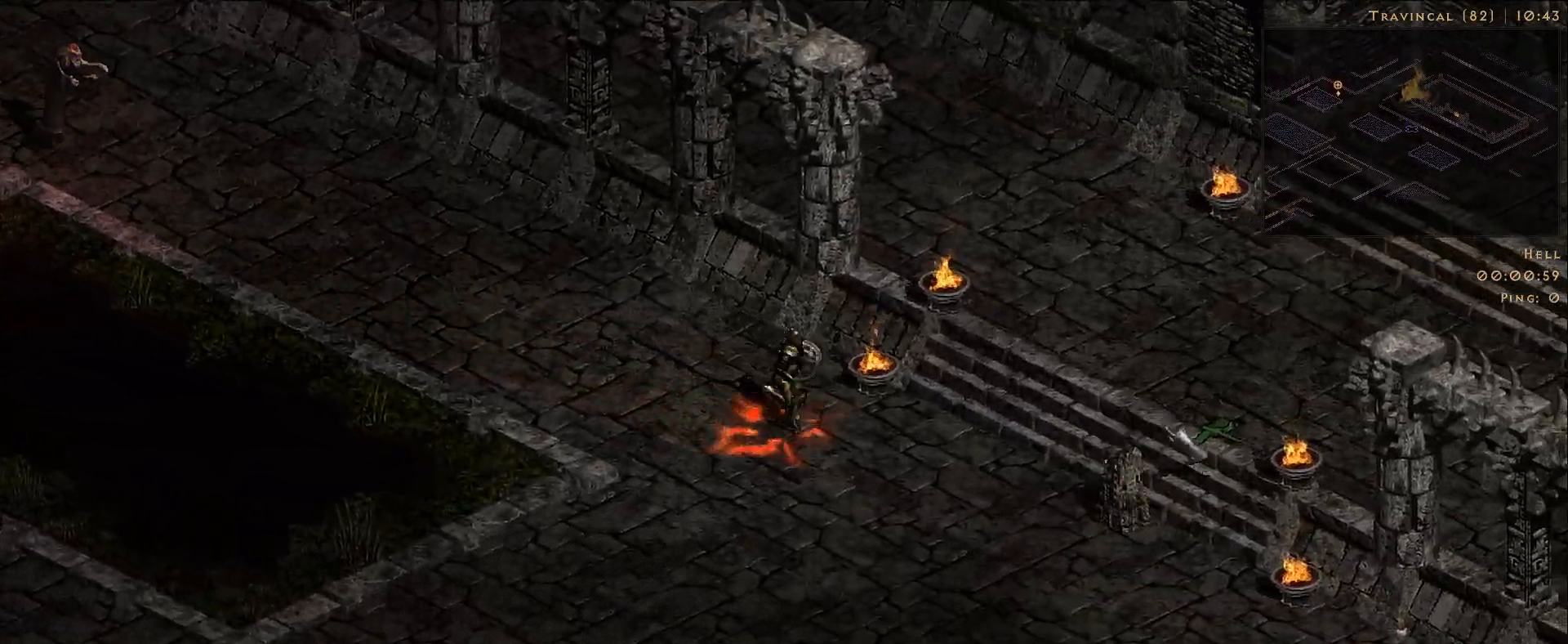
{"keys": [], "mouse": ["left"], "events": [[100, "mouse_left", "up"], [216, "mouse_left", "down"], [316, "mouse_left", "up"], [450, "mouse_left", "down"]]}
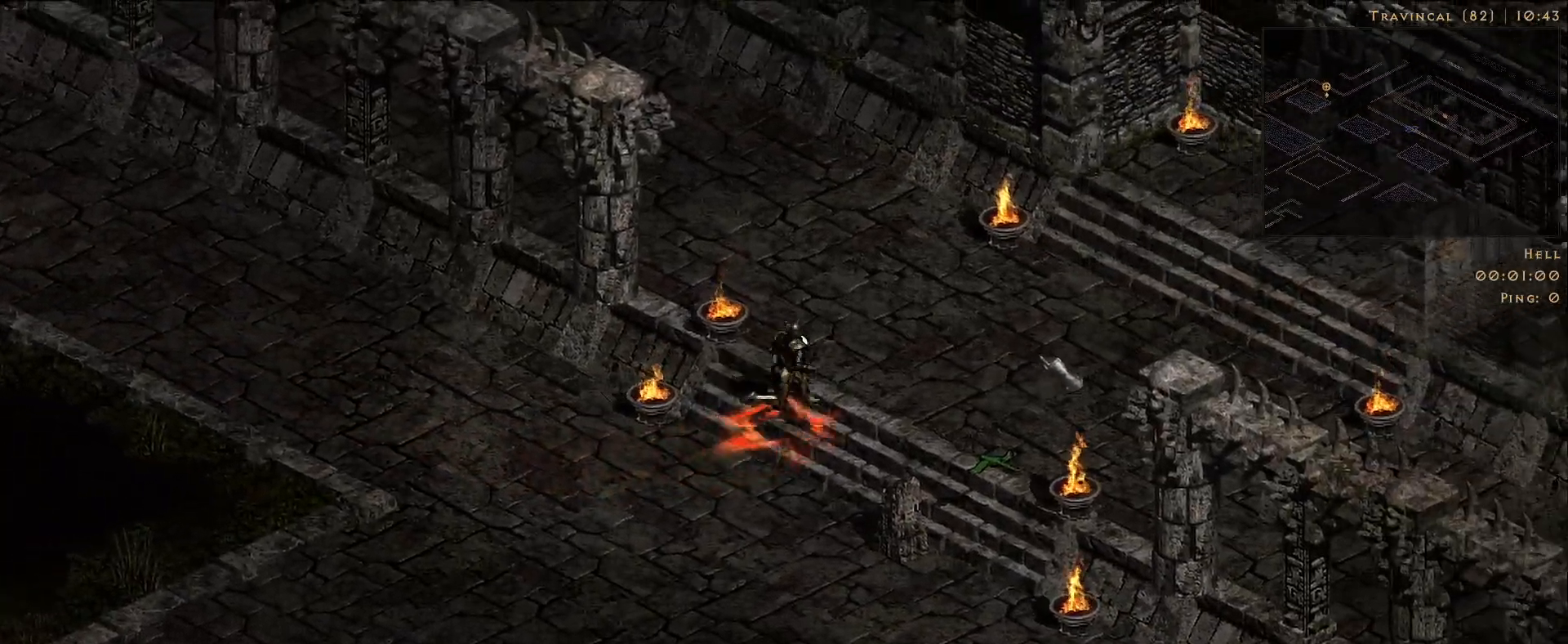
{"keys": [], "mouse": [], "events": [[50, "mouse_left", "up"], [283, "mouse_left", "down"], [383, "mouse_left", "up"]]}
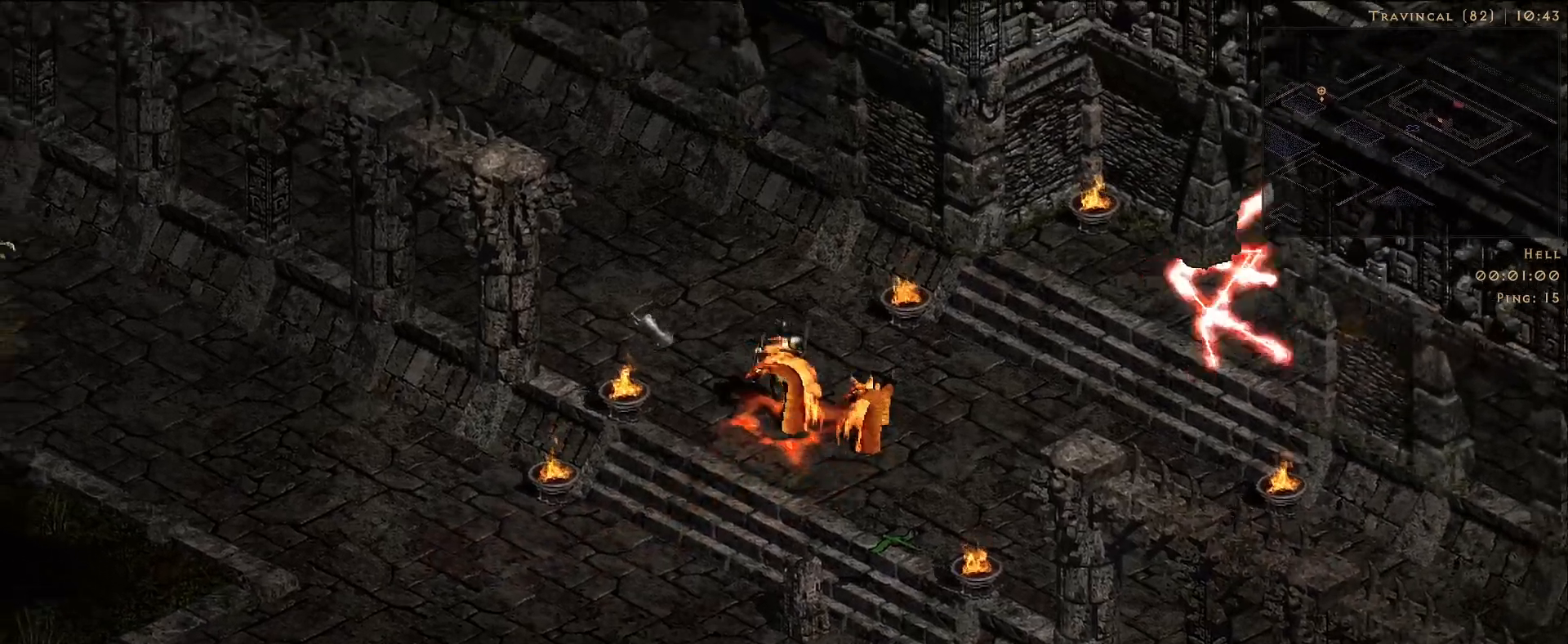
{"keys": [], "mouse": ["left"], "events": [[66, "mouse_left", "down"], [183, "mouse_left", "up"], [483, "mouse_left", "down"]]}
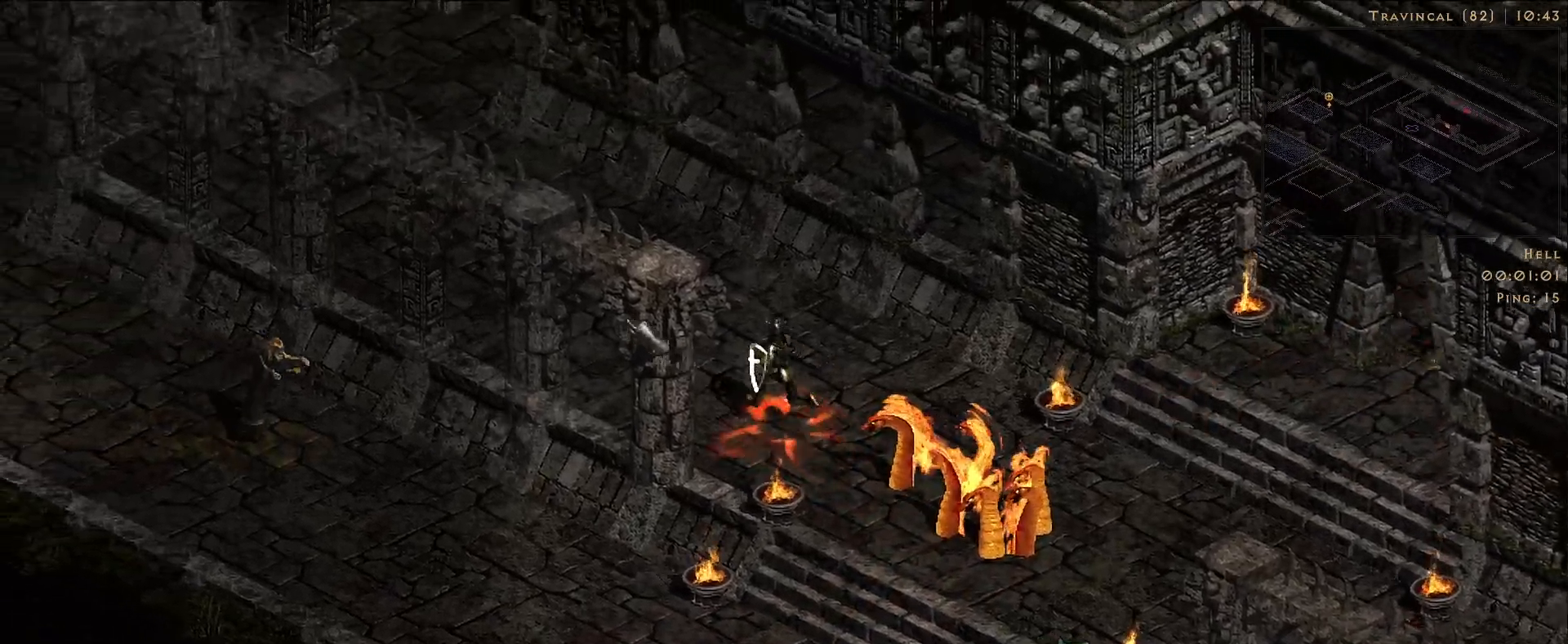
{"keys": [], "mouse": ["left"], "events": [[100, "mouse_left", "up"], [250, "mouse_left", "down"], [350, "mouse_left", "up"], [466, "mouse_left", "down"]]}
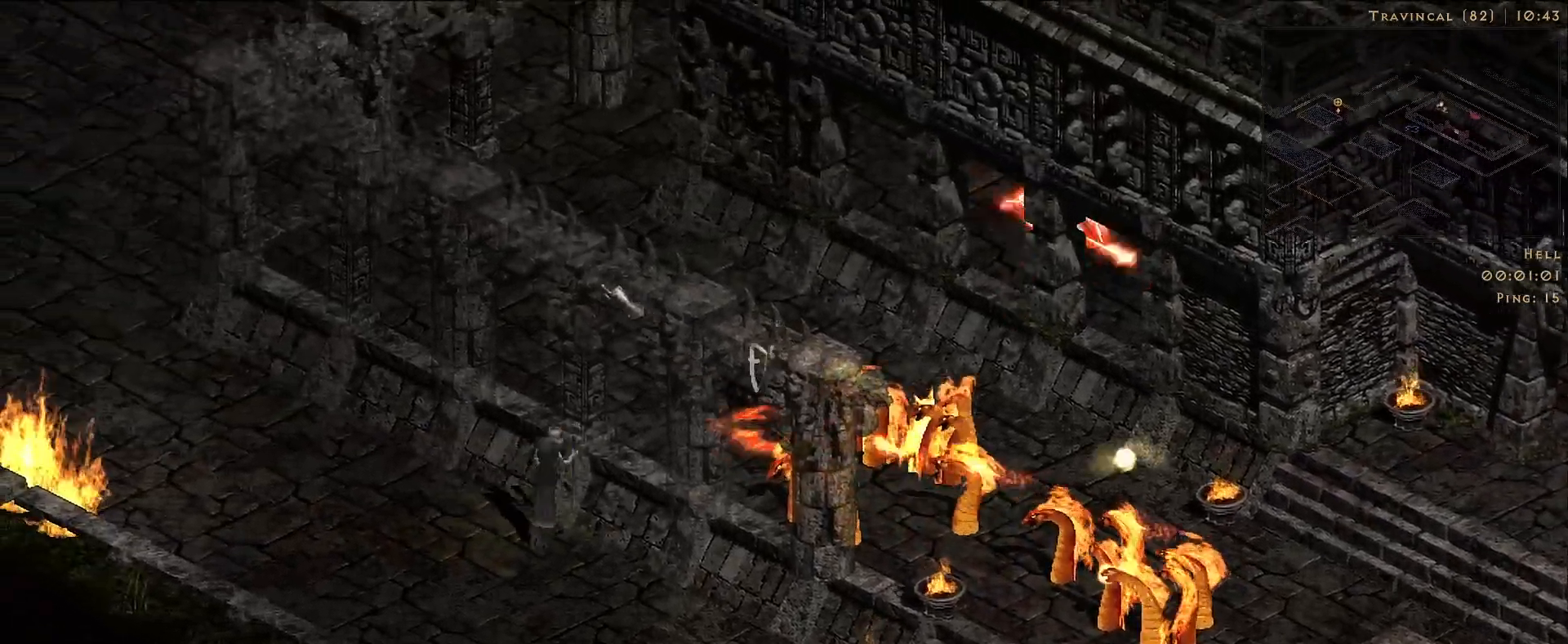
{"keys": [], "mouse": [], "events": [[50, "mouse_left", "up"], [233, "s", "down"], [400, "s", "up"]]}
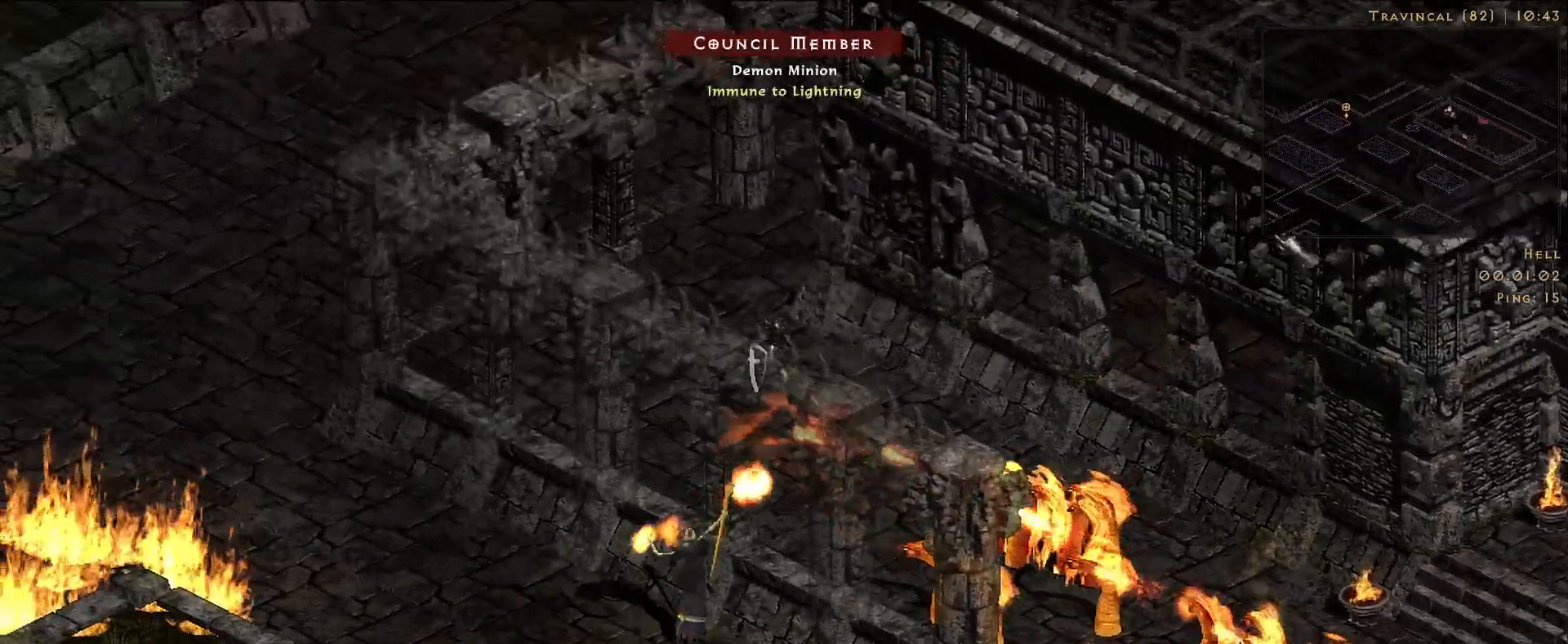
{"keys": [], "mouse": ["right"], "events": [[116, "mouse_right", "down"], [216, "4", "down"], [266, "mouse_right", "up"], [300, "4", "up"], [300, "f", "down"], [383, "f", "up"], [433, "mouse_right", "down"]]}
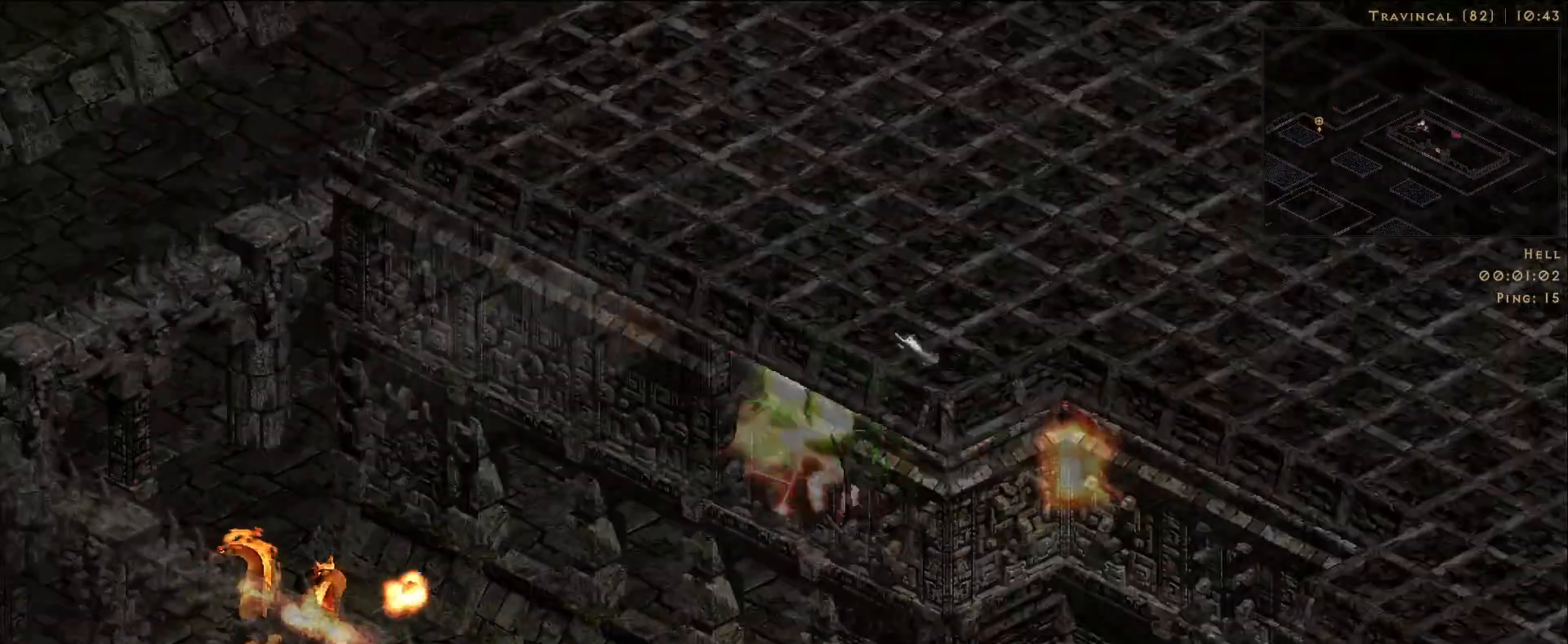
{"keys": [], "mouse": ["right"], "events": []}
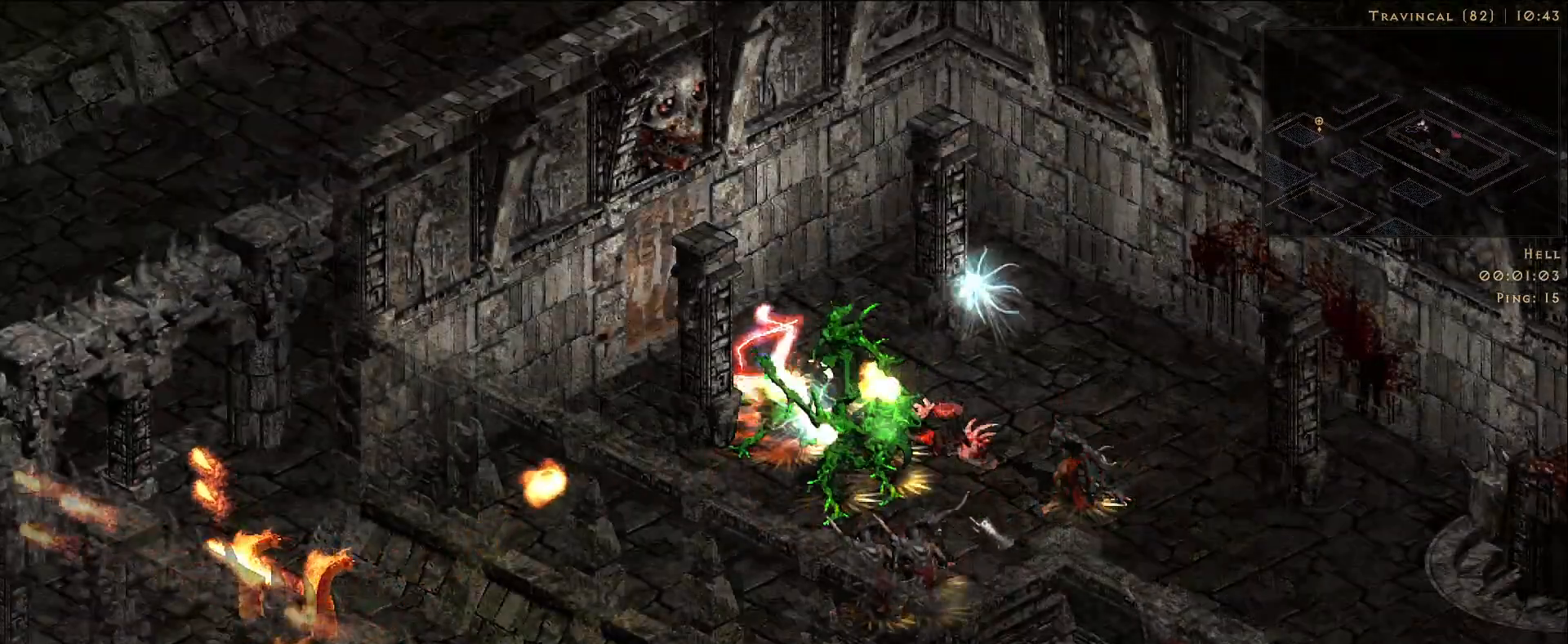
{"keys": [], "mouse": ["right"], "events": []}
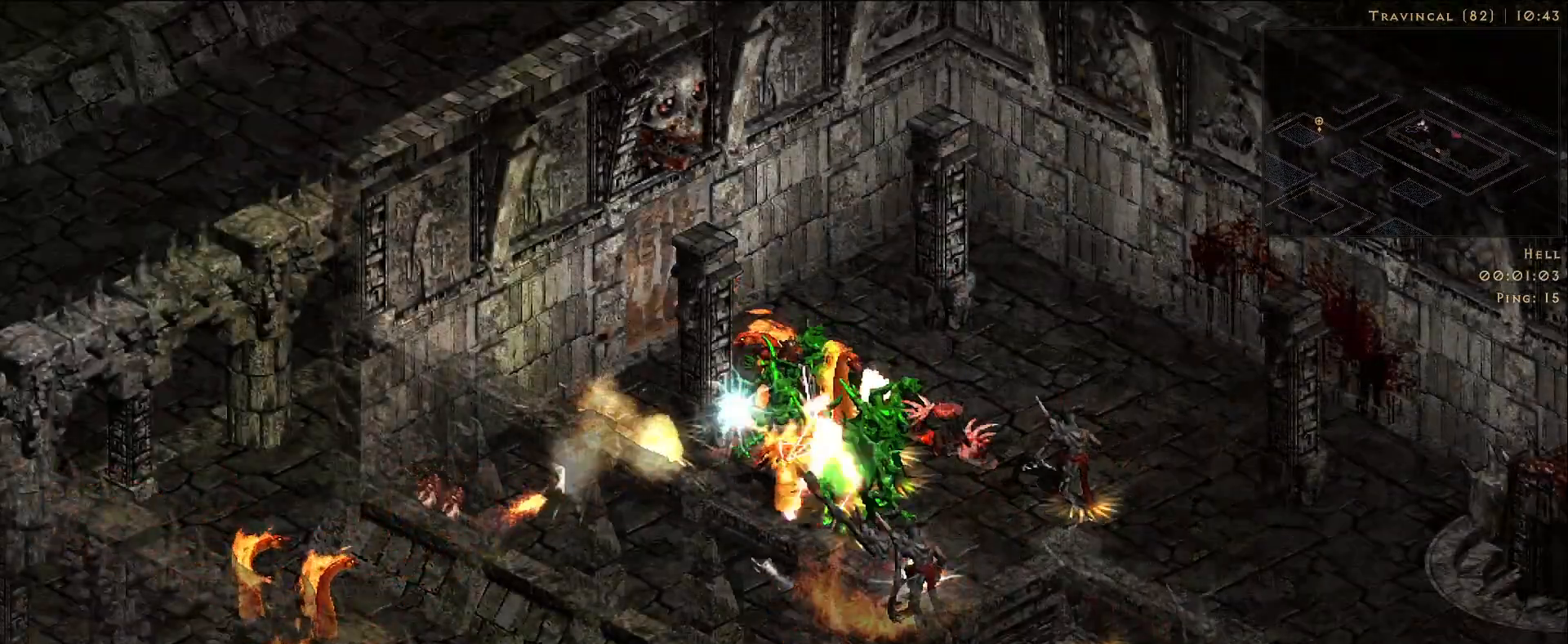
{"keys": [], "mouse": ["right"], "events": []}
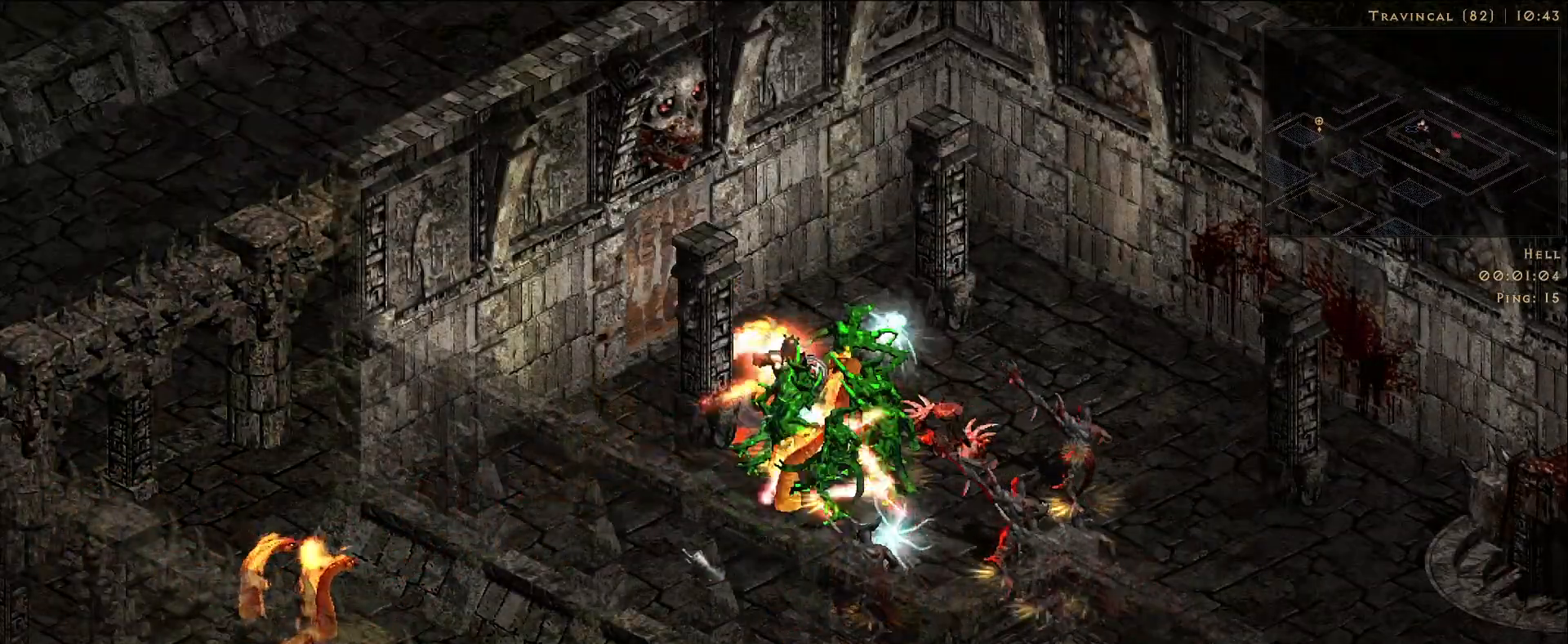
{"keys": [], "mouse": ["right"], "events": []}
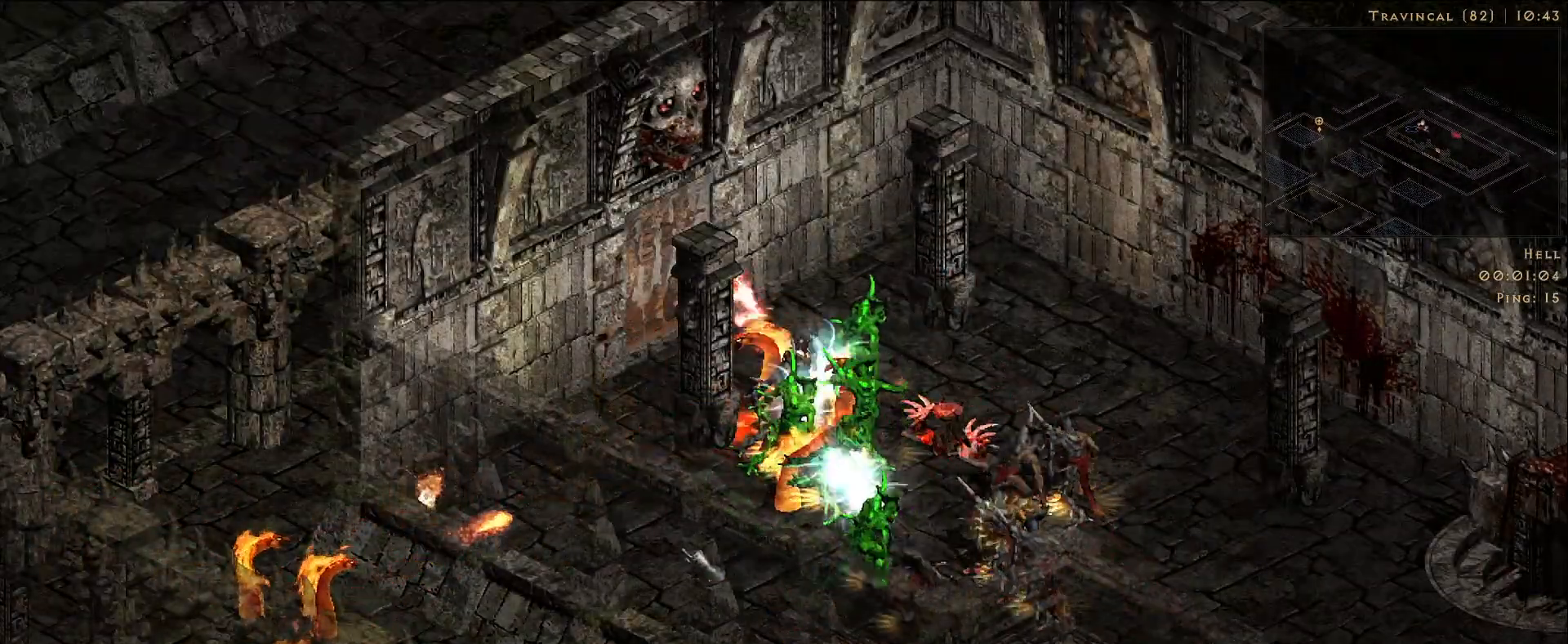
{"keys": [], "mouse": ["right"], "events": []}
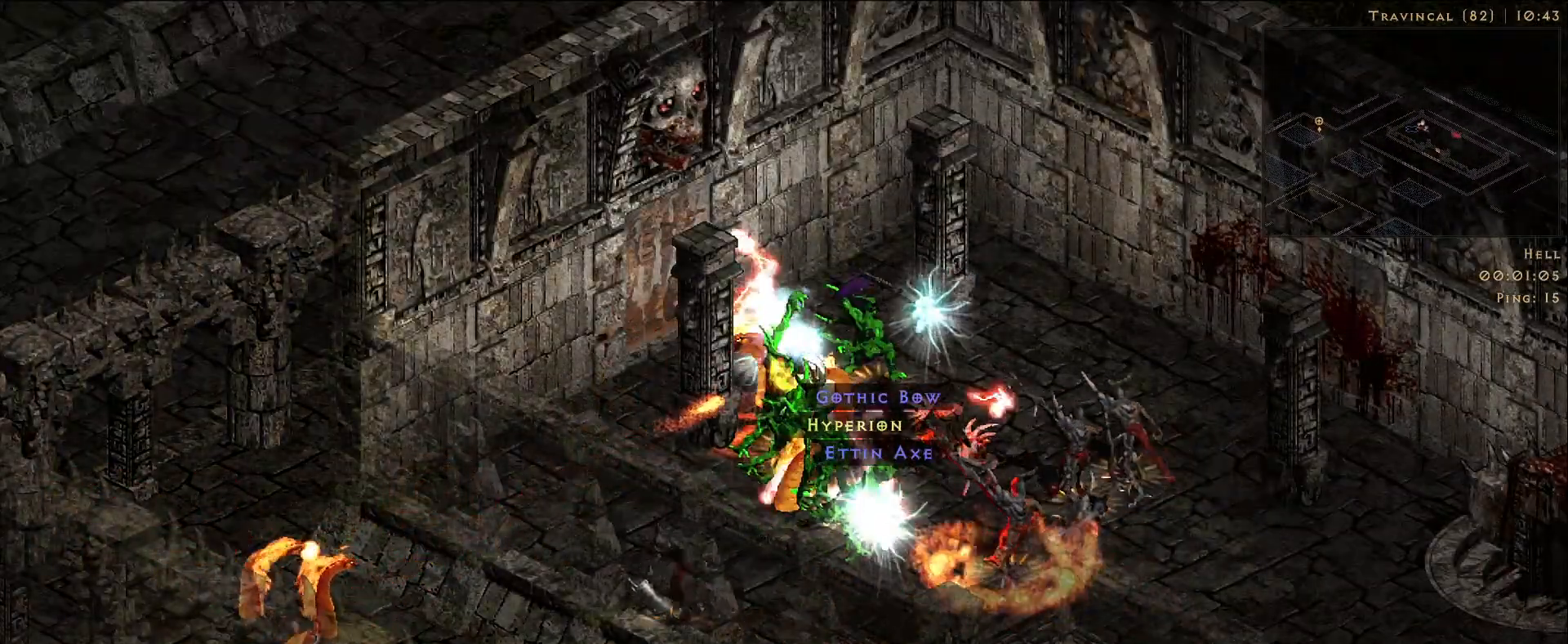
{"keys": [], "mouse": ["right"], "events": [[150, "b", "down"], [250, "b", "up"]]}
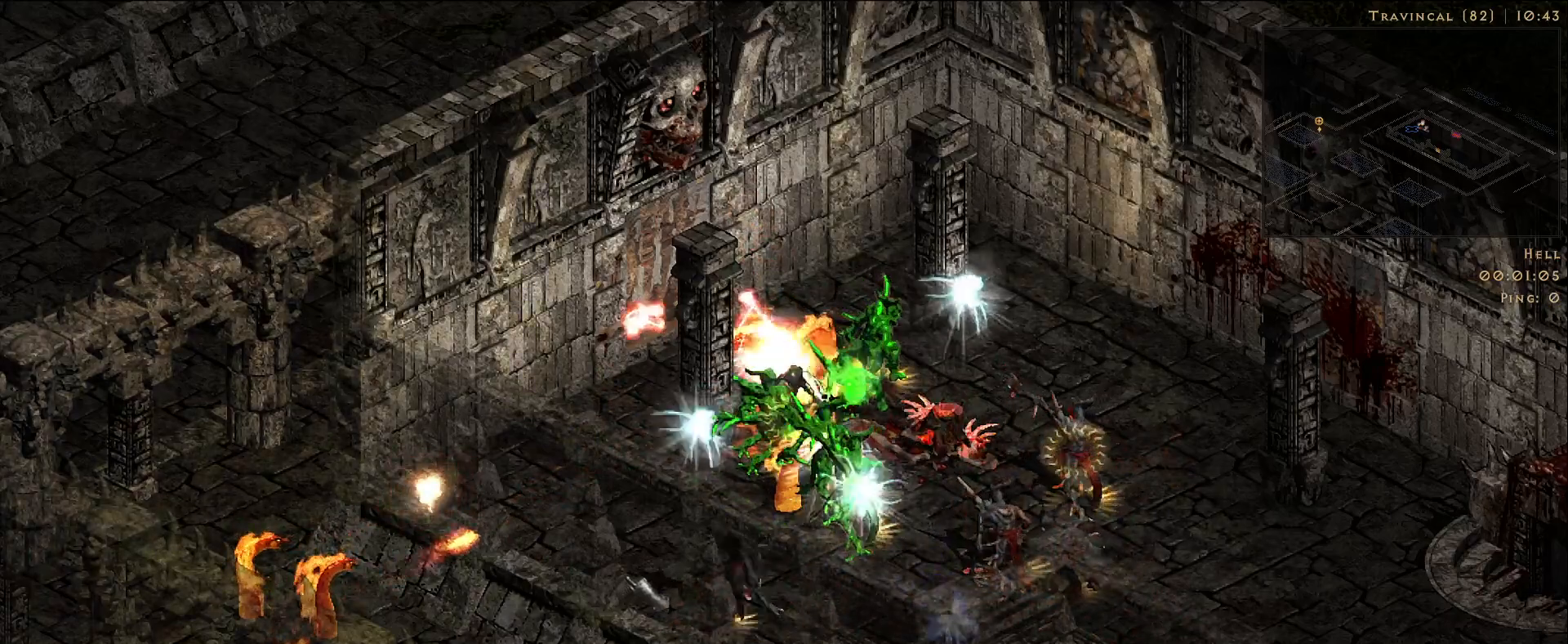
{"keys": [], "mouse": ["right"], "events": []}
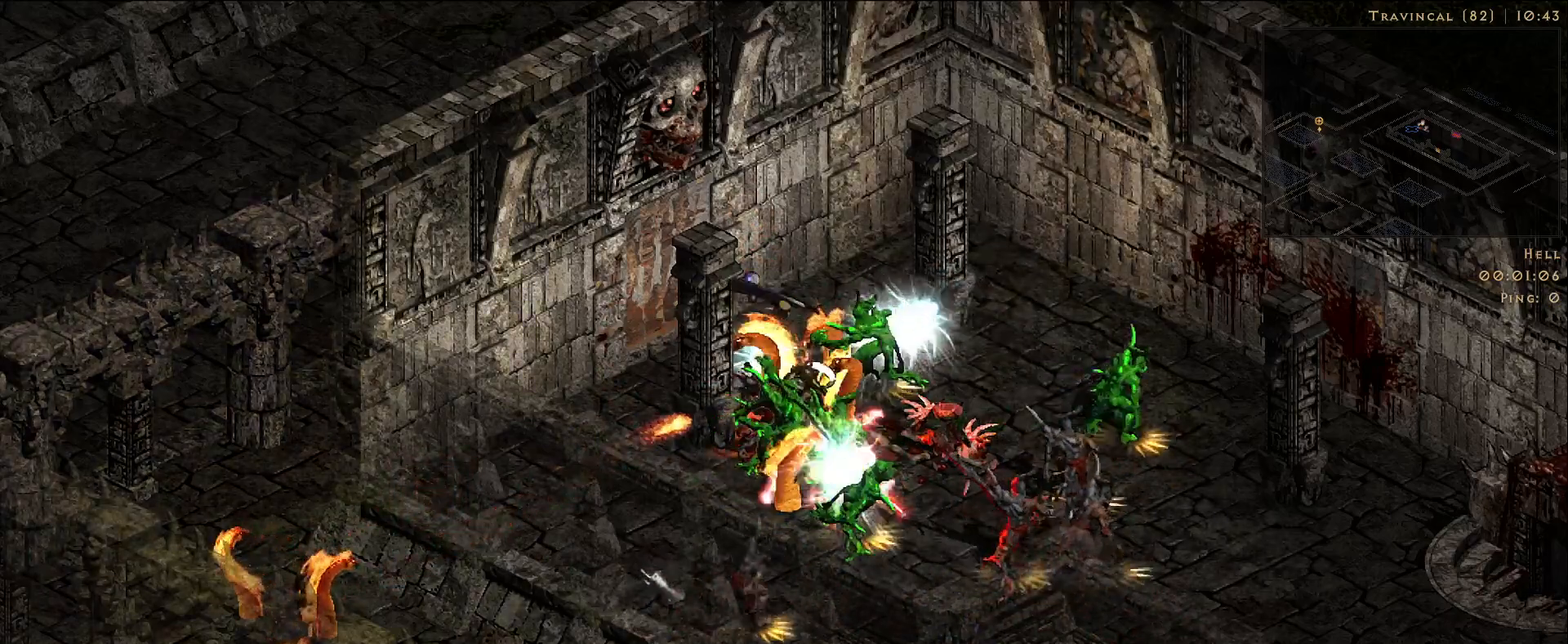
{"keys": [], "mouse": ["right"], "events": []}
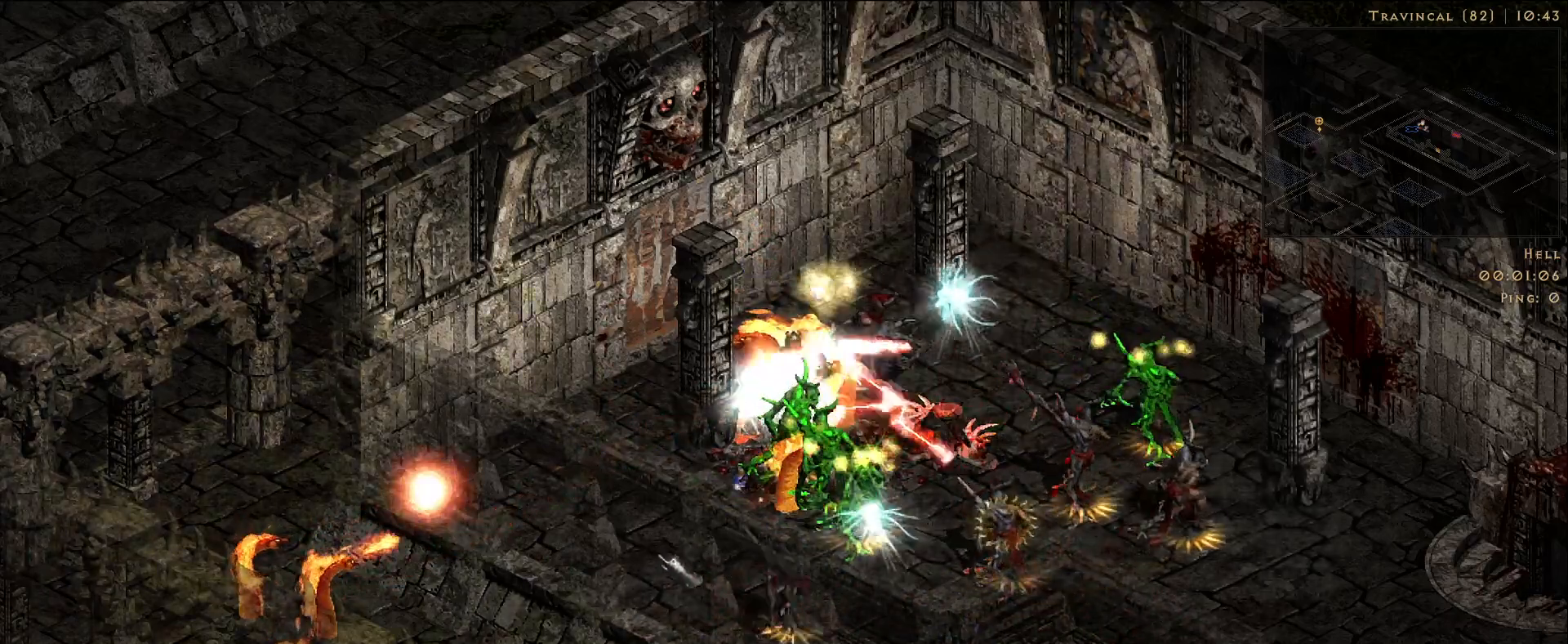
{"keys": [], "mouse": ["right"], "events": []}
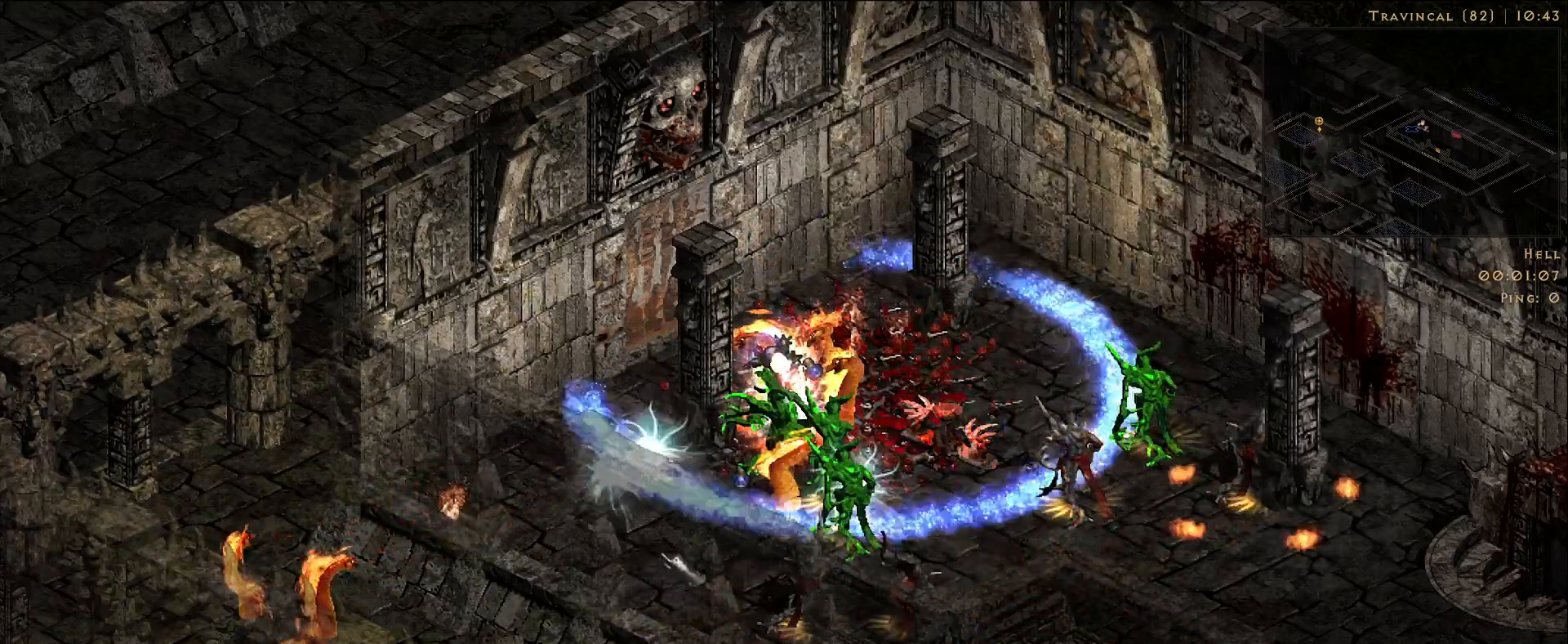
{"keys": [], "mouse": ["right"], "events": []}
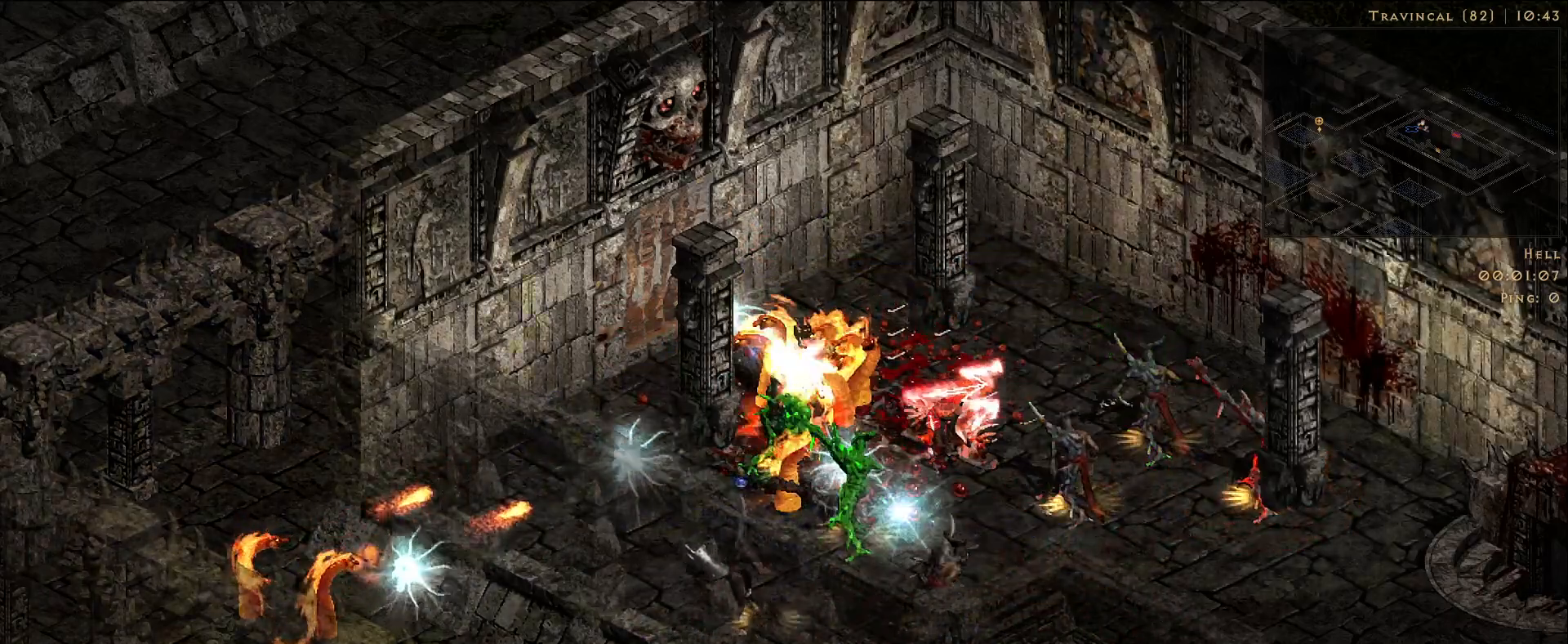
{"keys": [], "mouse": ["right"], "events": []}